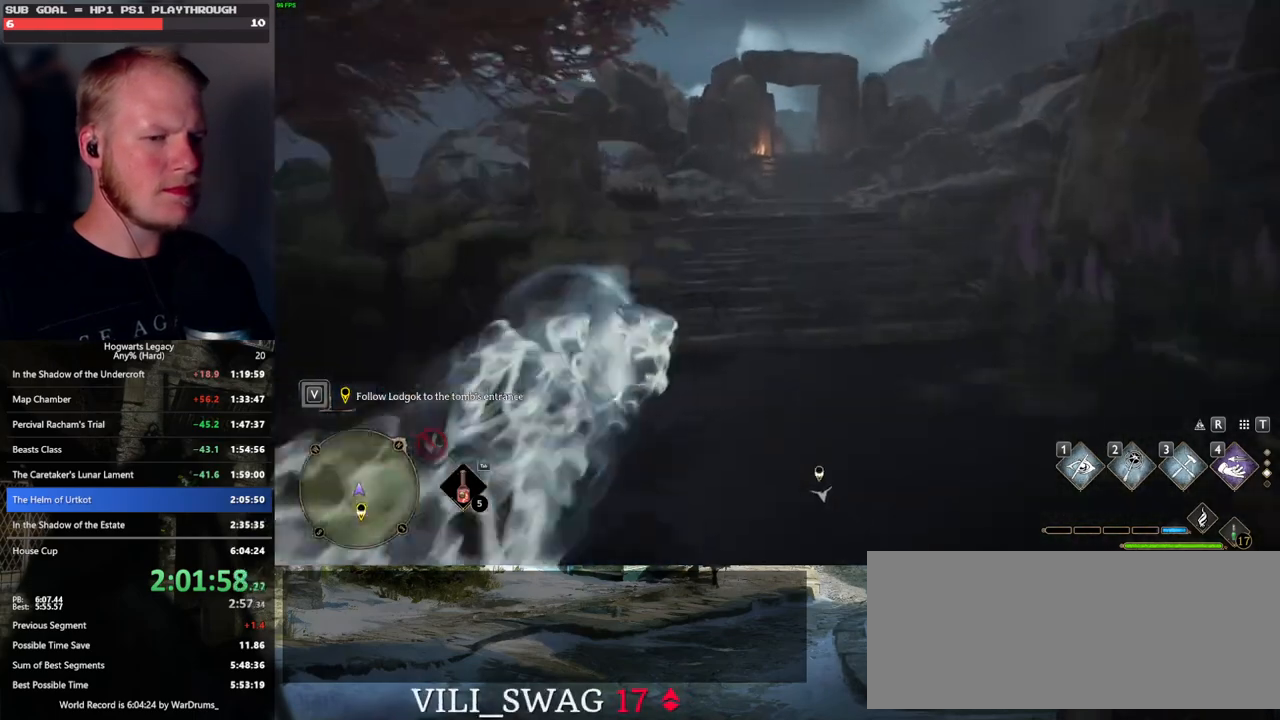
Gameplay with keyboard and mouse; each line is a JSON object with the keys and mouse buttons held at the frame after it. "events" lists presses ("down") and releases ("up") of ".", "/", "0", "1", "2", "3", "4", "5", "6", "7", "8", "9", "a", "alt_l", "alt_r", "b", "backslash", "backspace", "c", "caps_lock", "comma", "ctrl_l", "ctrl_r", "d", "e", "equals", "escape", "f", "f1", "f10", "f11", "f12", "f2", "f3", "f4", "f5", "f6", "f7", "f8", "f9", "g", "h", "i", "j", "k", "l", "lbracket", "m", "minus", "n", "o", "p", "q", "quote", "r", "rbracket", "return", "s", "semicolon", "shift_l", "shift_r", "space", "super_l", "super_r", "t", "tab", "tilde", "u", "v", "w", "x", "y", "z", "mouse_left", "mouse_wheel", "mouse_right", "mouse_mb4" and "mouse_mb5" between this image and that frame as [ms after this image, input, new state], when the widget could be followed in between. "mouse_left", "mouse_wheel", "mouse_right", "mouse_mb4", "mouse_mb5" = the "left", "wheel", "right", "mb4", "mb5" buttons of the "mouse" list. No other keys are recorded. "wheel" means that the mouse wheel is clicked or scrolled. Mouse movement is not recorded.
{"keys": ["space", "w"], "mouse": [], "events": [[116, "space", "up"], [416, "space", "down"]]}
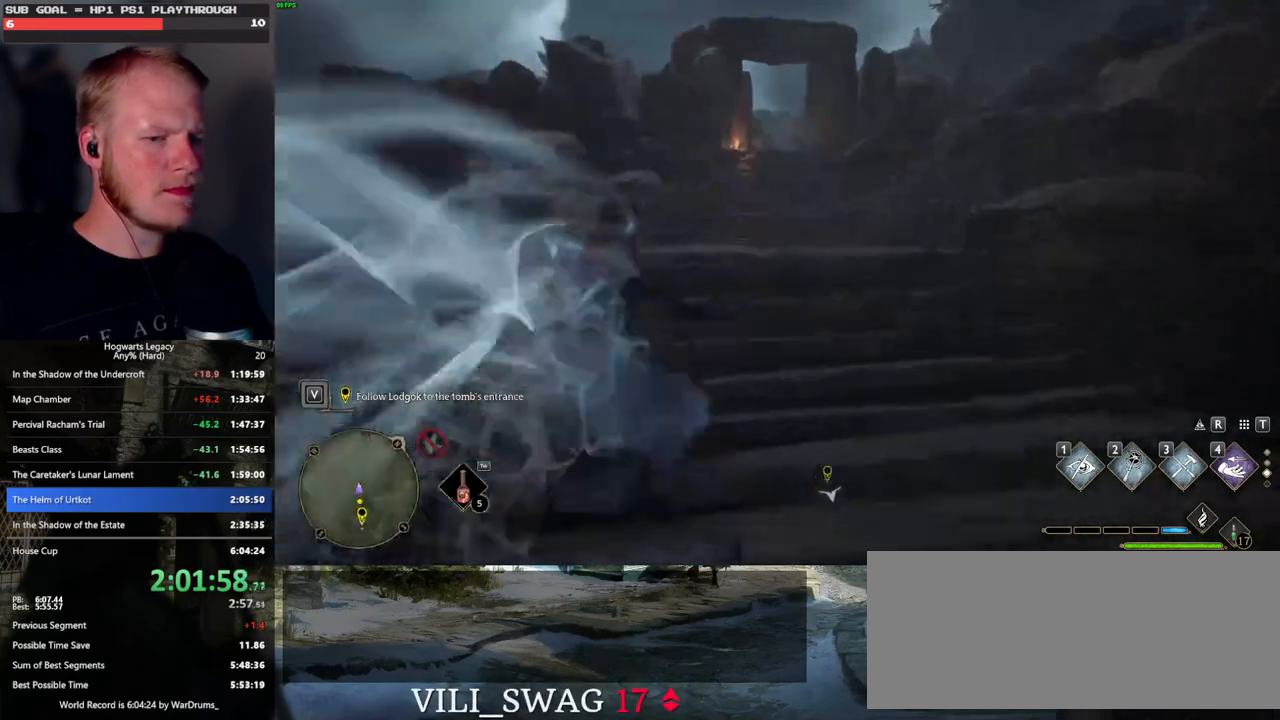
{"keys": ["space", "w"], "mouse": [], "events": []}
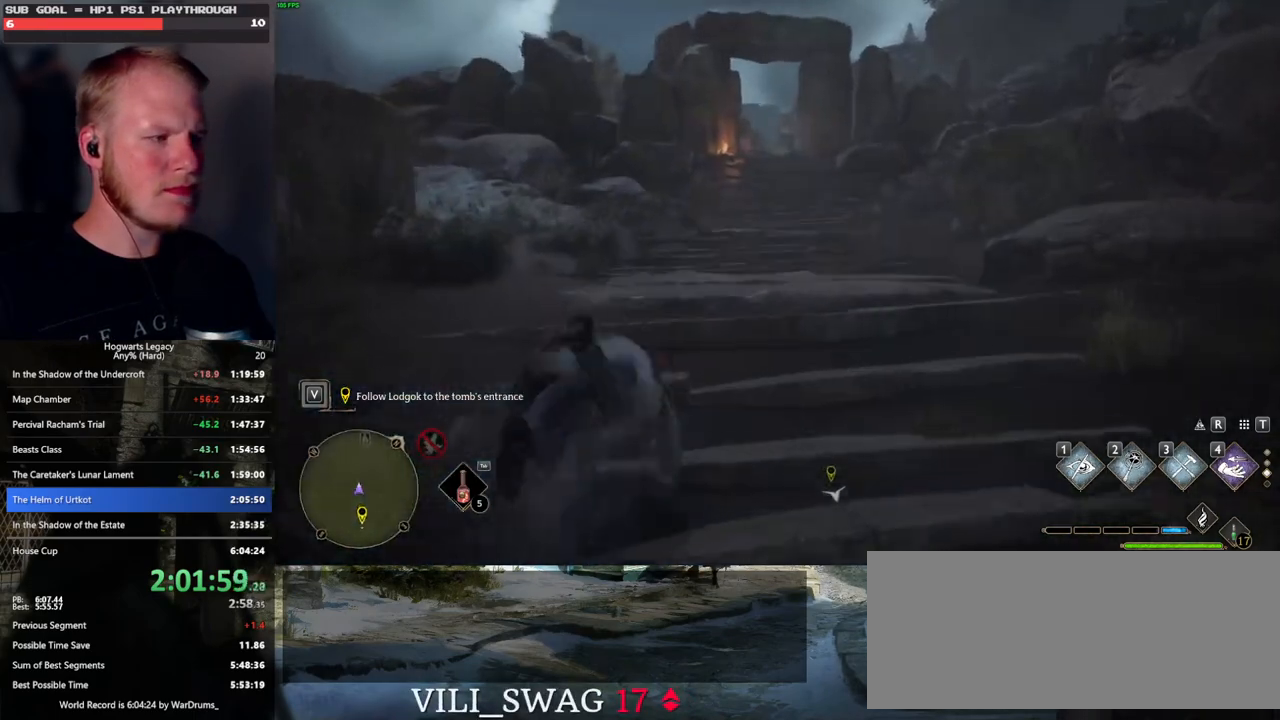
{"keys": ["w"], "mouse": [], "events": [[266, "space", "up"]]}
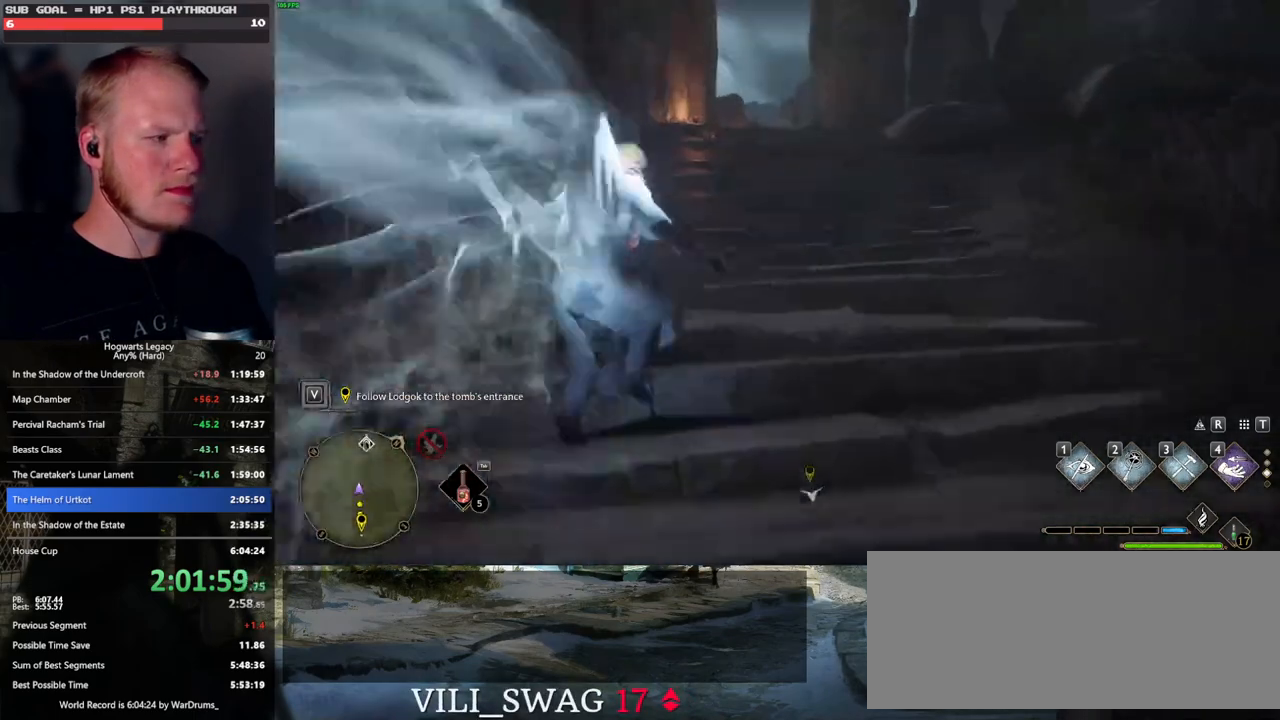
{"keys": ["space", "w"], "mouse": [], "events": [[16, "space", "down"]]}
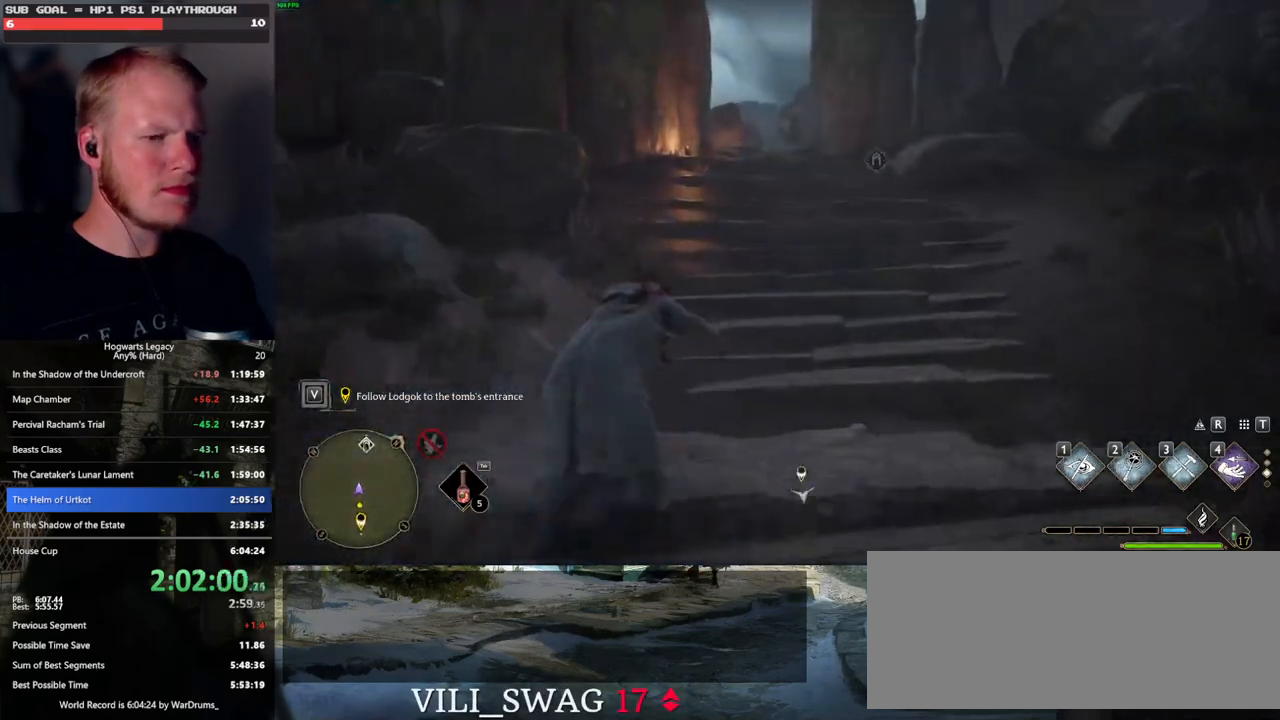
{"keys": ["w"], "mouse": [], "events": [[416, "space", "up"]]}
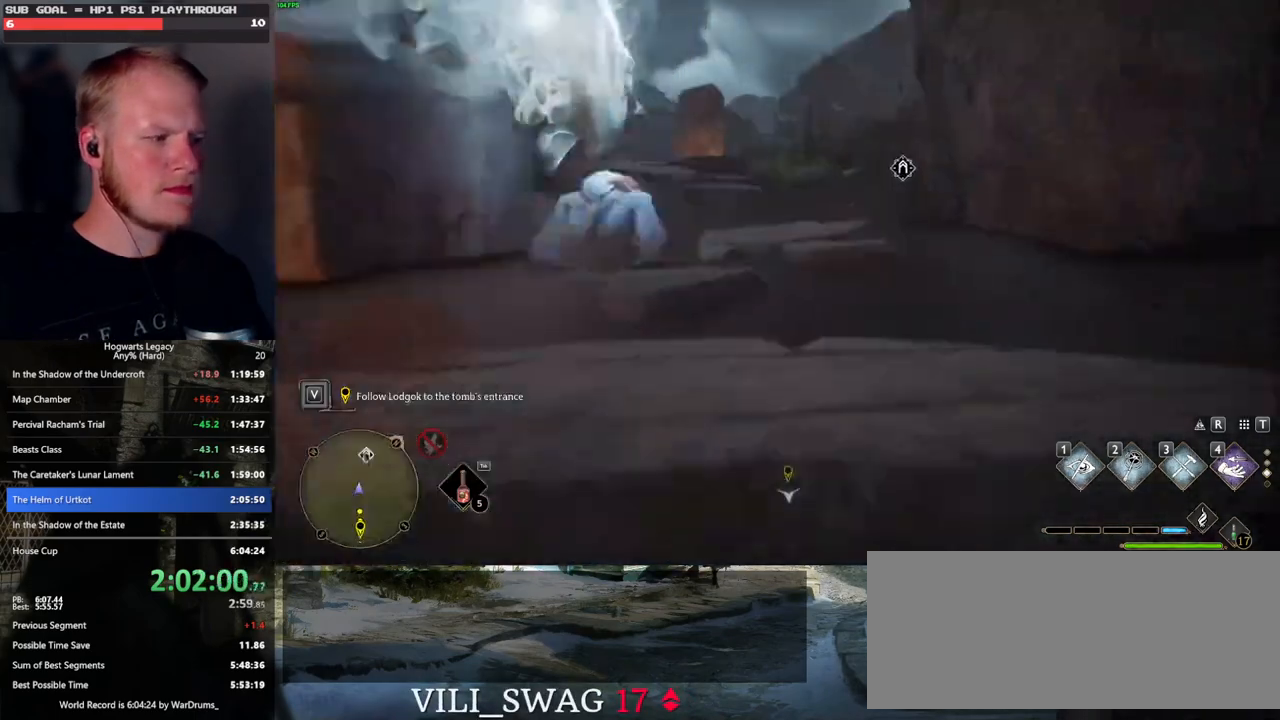
{"keys": ["space", "w"], "mouse": [], "events": [[416, "space", "down"]]}
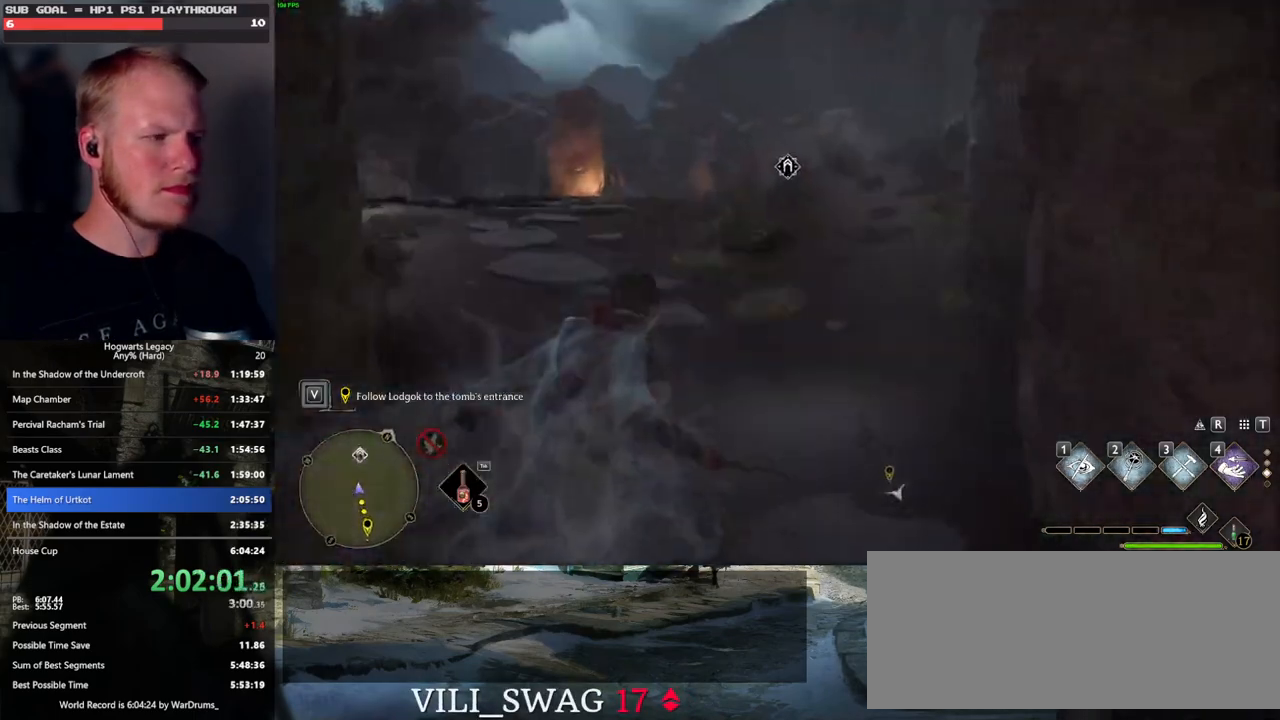
{"keys": ["a"], "mouse": [], "events": [[83, "a", "down"], [383, "space", "up"], [383, "w", "up"]]}
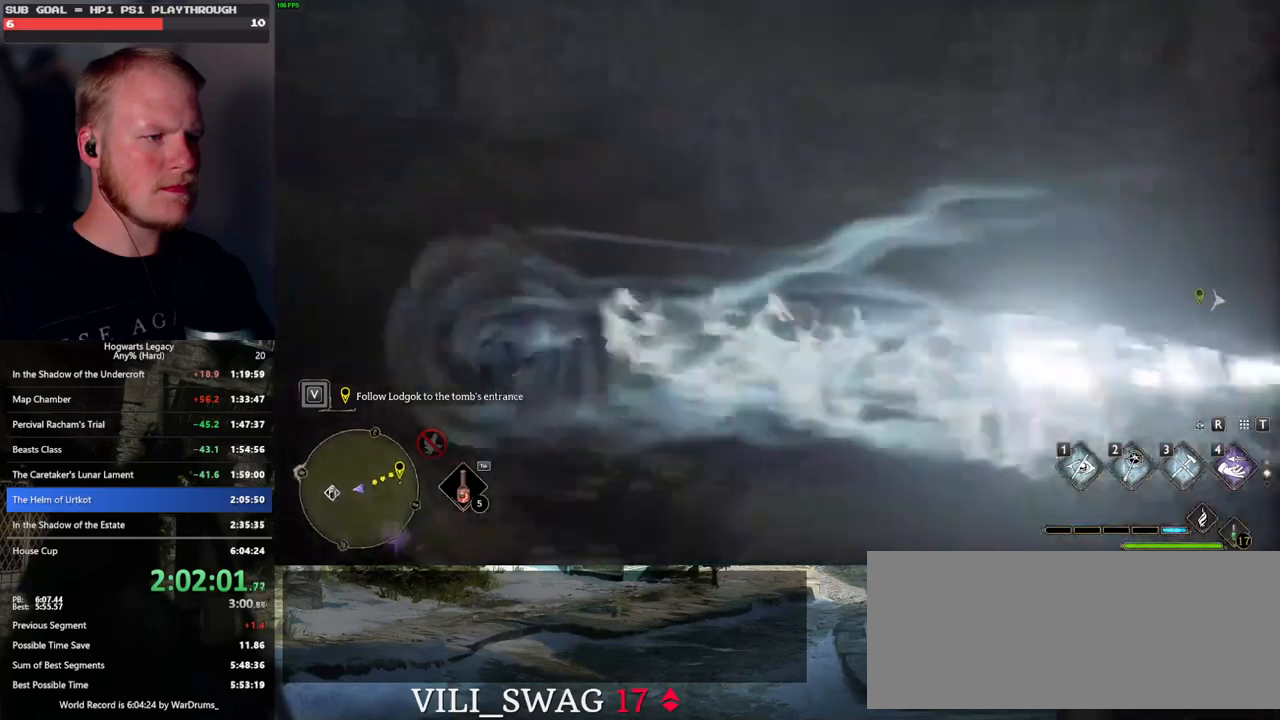
{"keys": ["s"], "mouse": [], "events": [[50, "s", "down"], [250, "a", "up"]]}
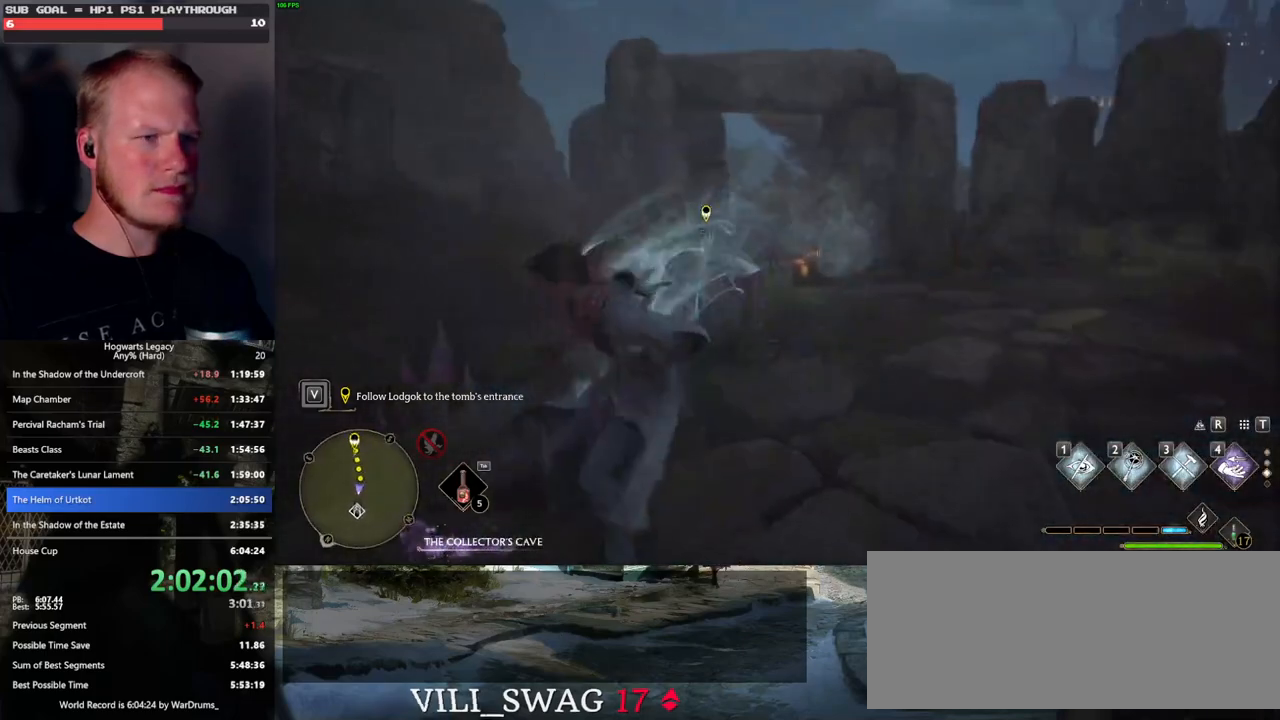
{"keys": ["s"], "mouse": [], "events": []}
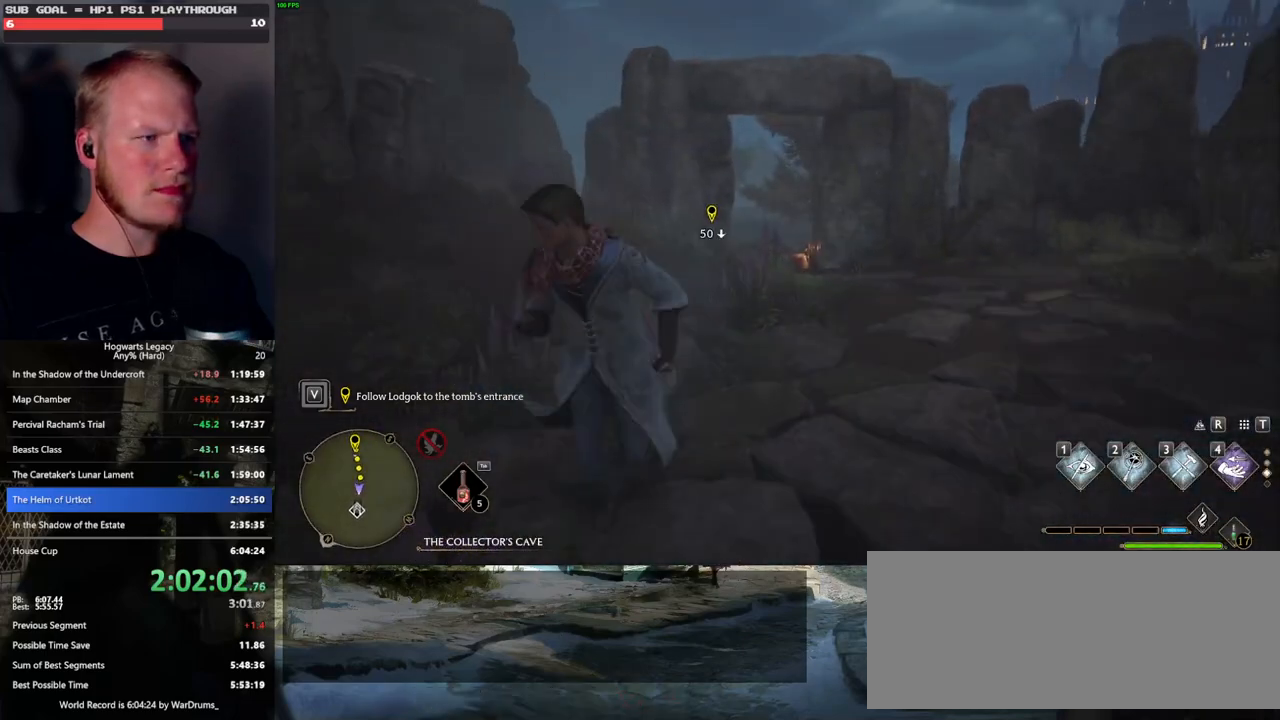
{"keys": [], "mouse": [], "events": [[350, "s", "up"]]}
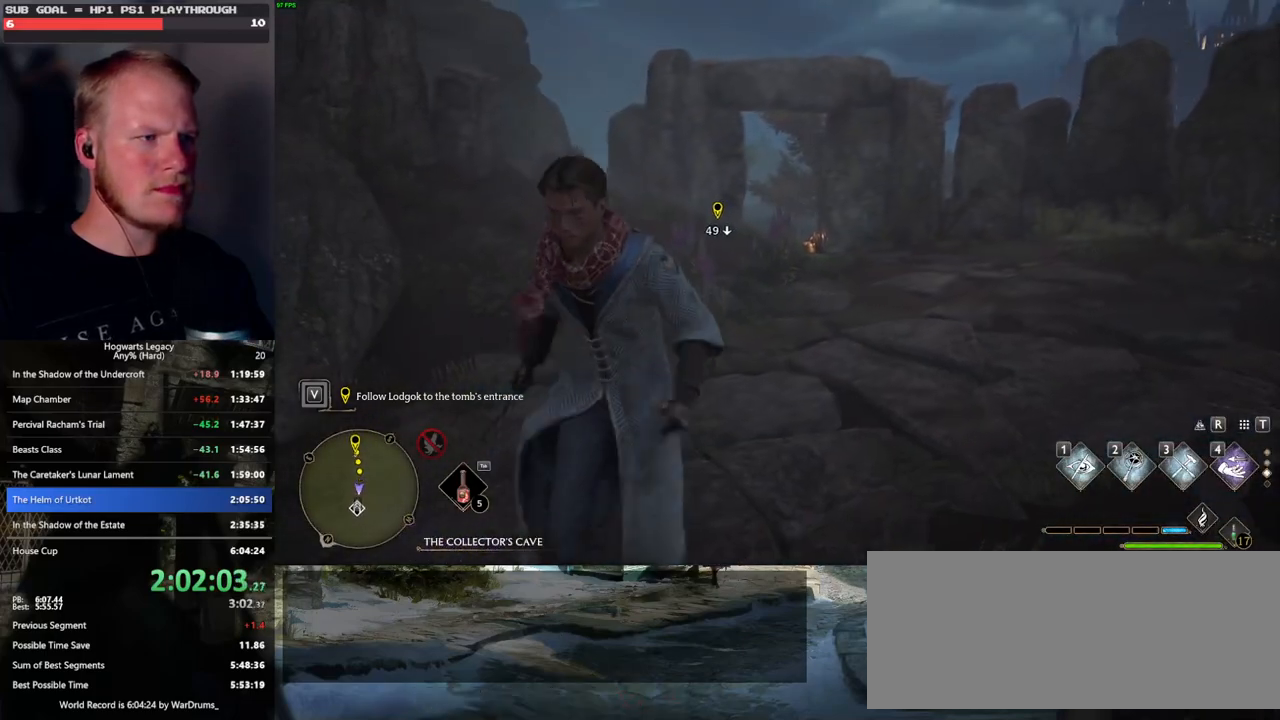
{"keys": ["w"], "mouse": [], "events": [[350, "w", "down"]]}
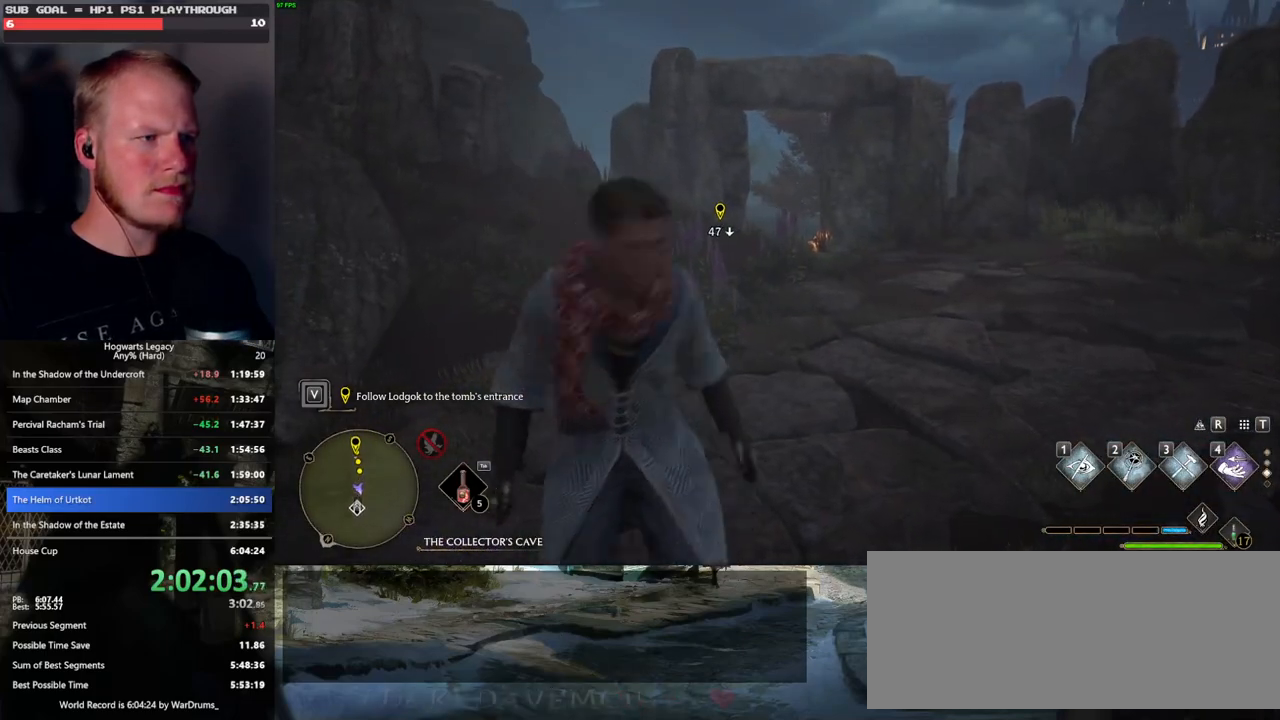
{"keys": ["d", "w"], "mouse": [], "events": [[66, "d", "down"]]}
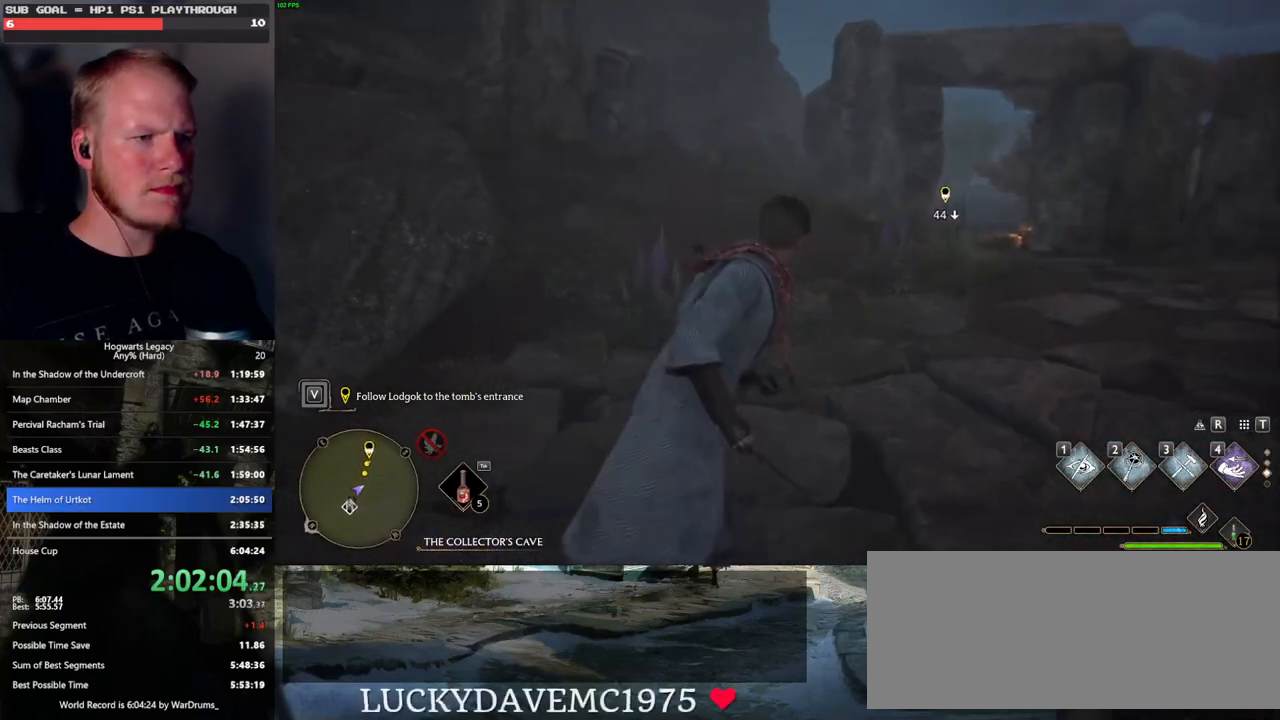
{"keys": [], "mouse": [], "events": [[50, "w", "up"], [283, "d", "up"]]}
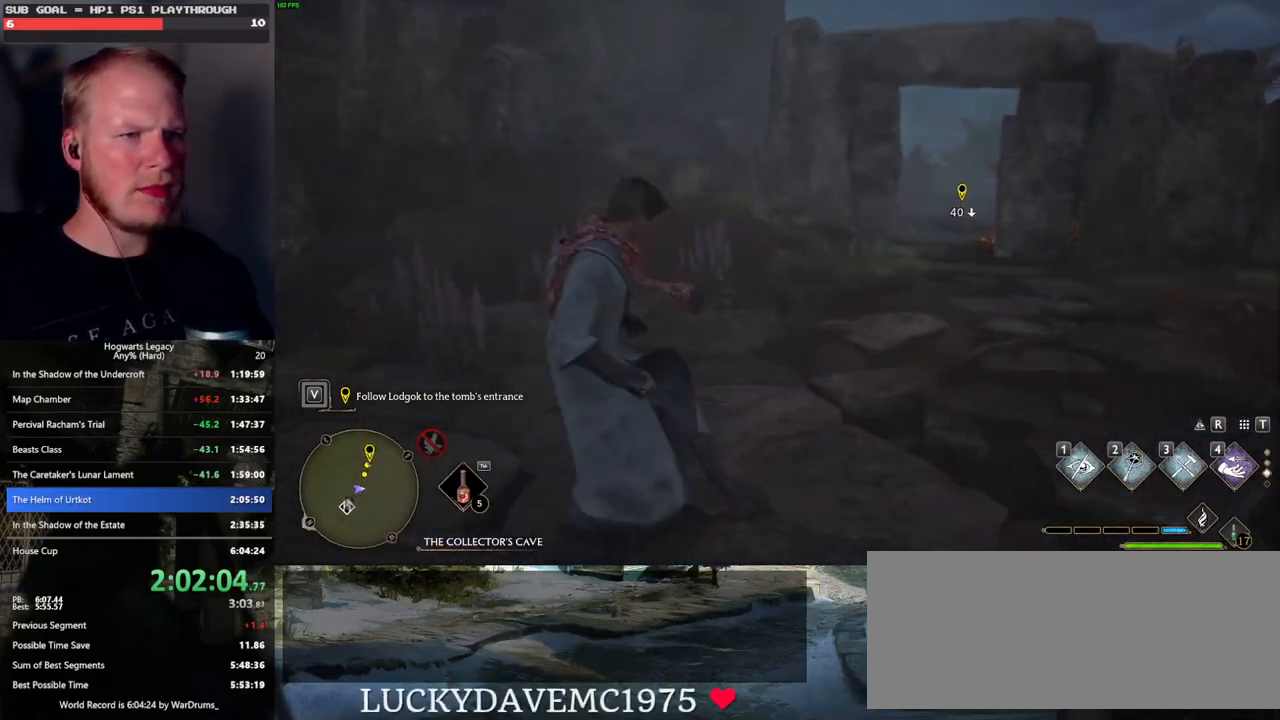
{"keys": ["space", "w"], "mouse": [], "events": [[83, "a", "down"], [133, "w", "down"], [266, "a", "up"], [333, "space", "down"]]}
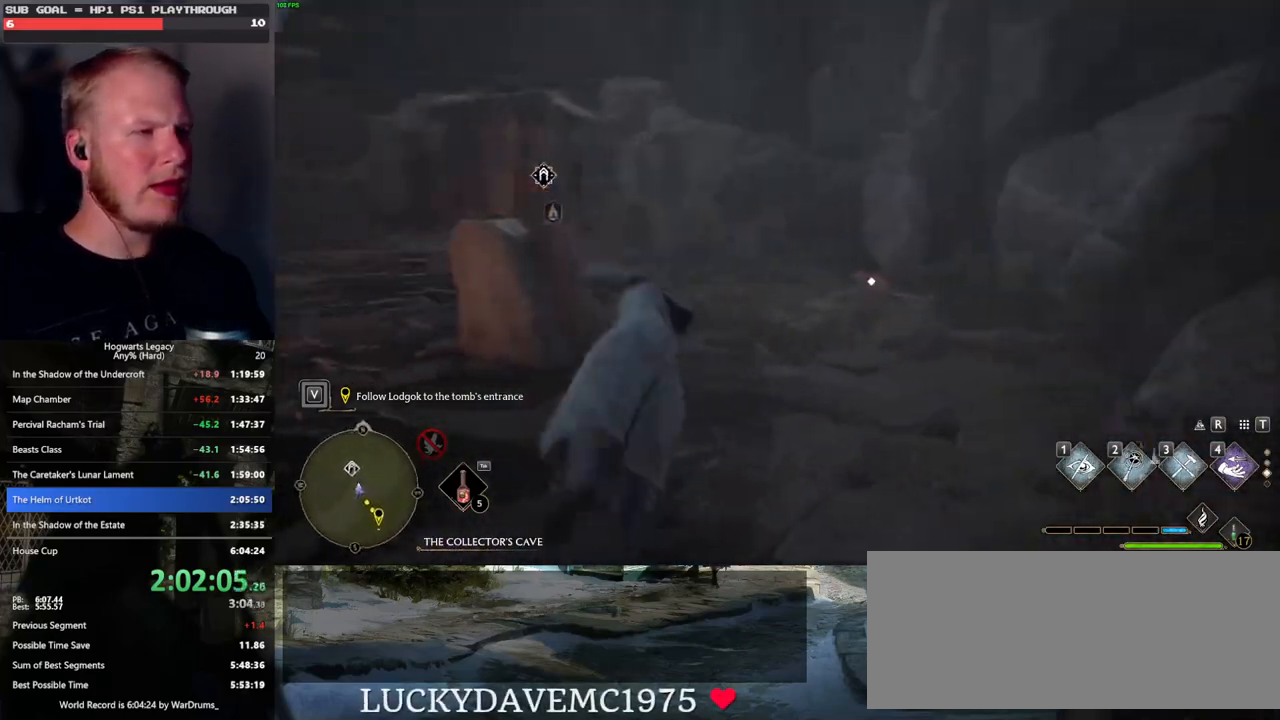
{"keys": ["w"], "mouse": [], "events": [[383, "space", "up"]]}
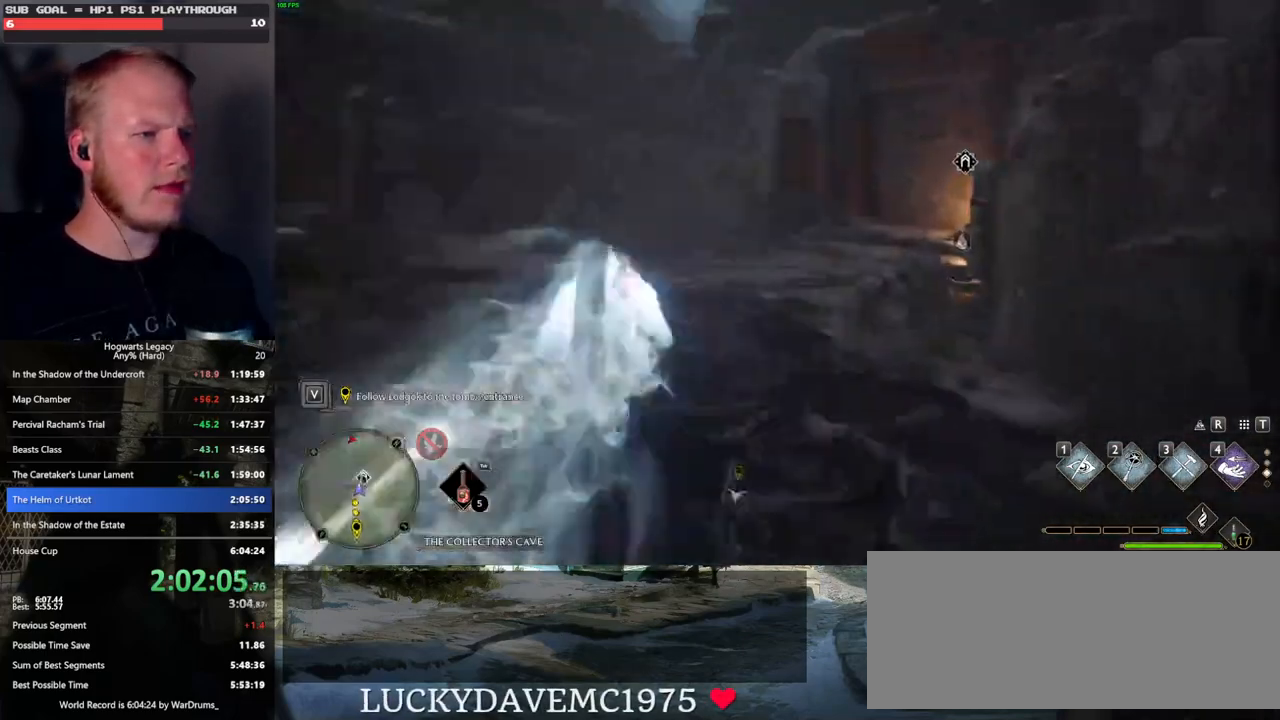
{"keys": ["a", "w"], "mouse": [], "events": [[316, "a", "down"]]}
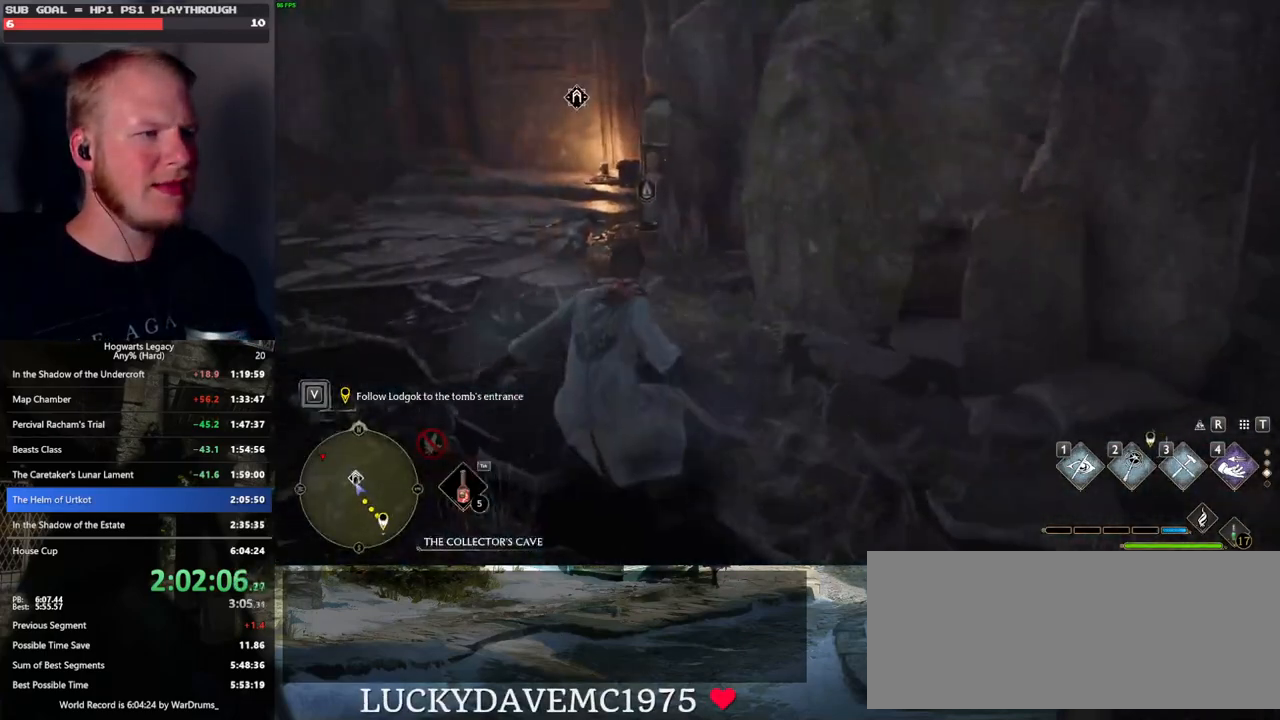
{"keys": ["w"], "mouse": [], "events": [[466, "a", "up"]]}
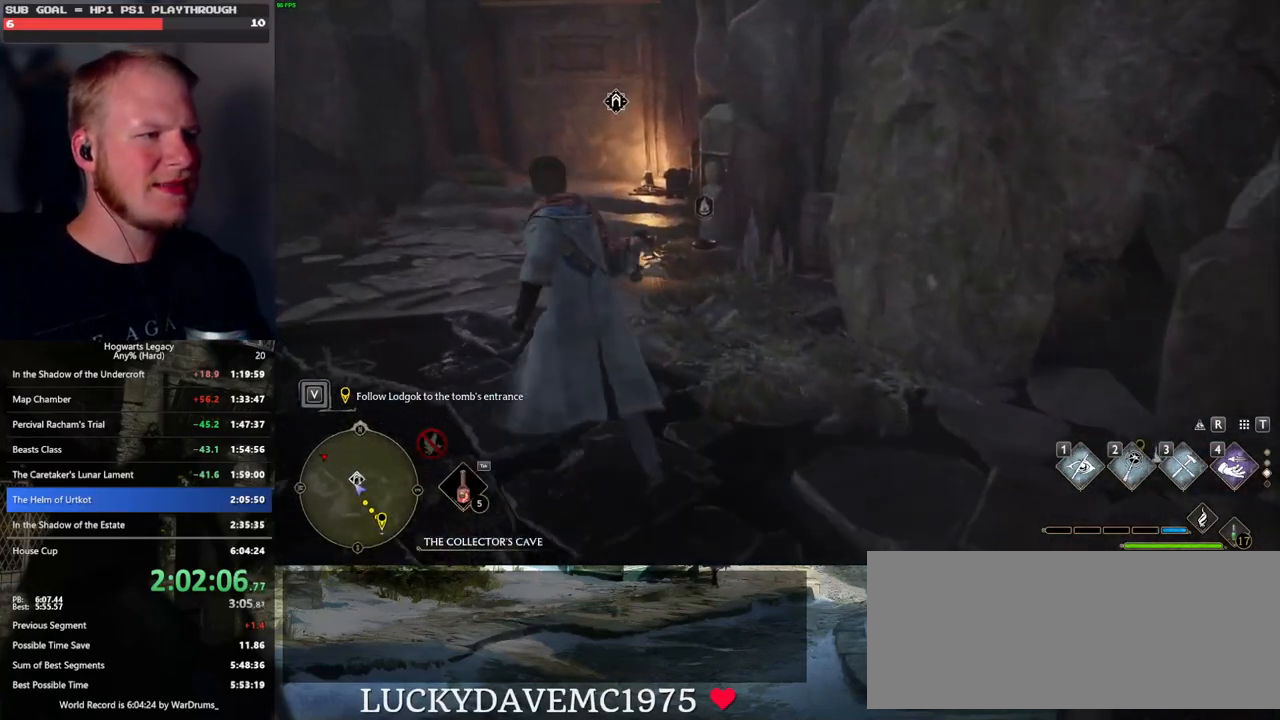
{"keys": [], "mouse": [], "events": [[350, "w", "up"]]}
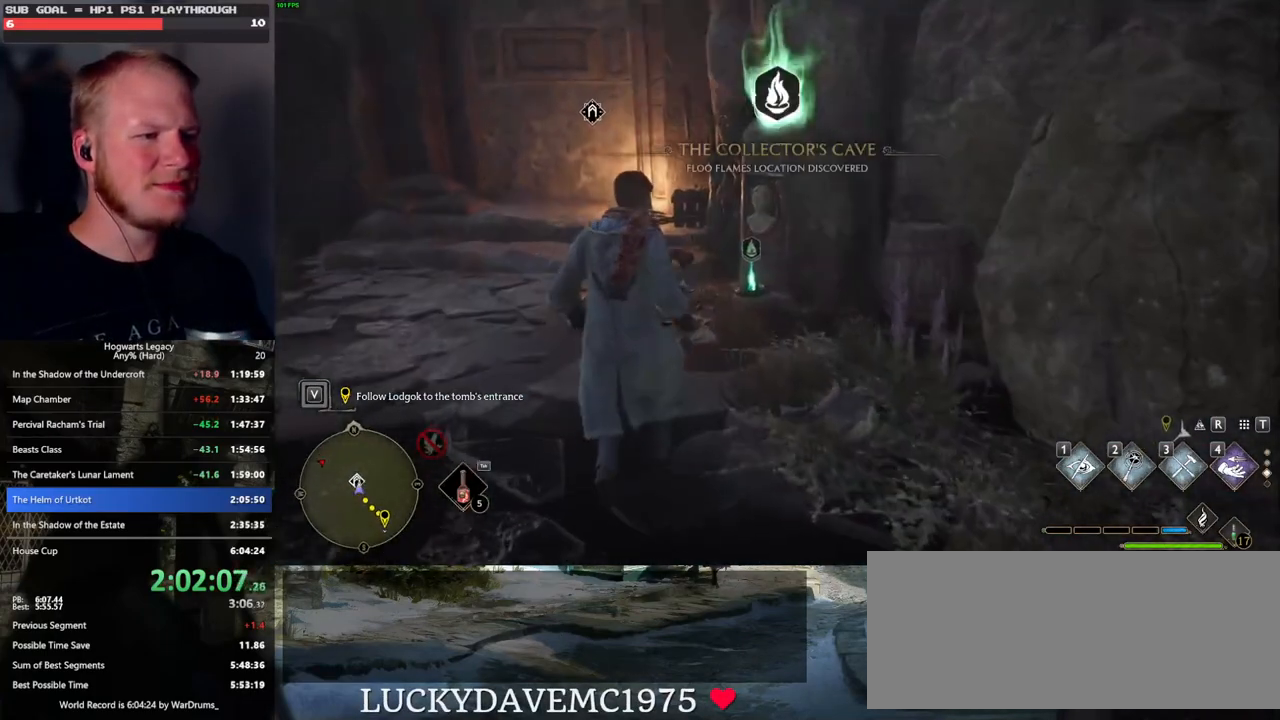
{"keys": [], "mouse": [], "events": []}
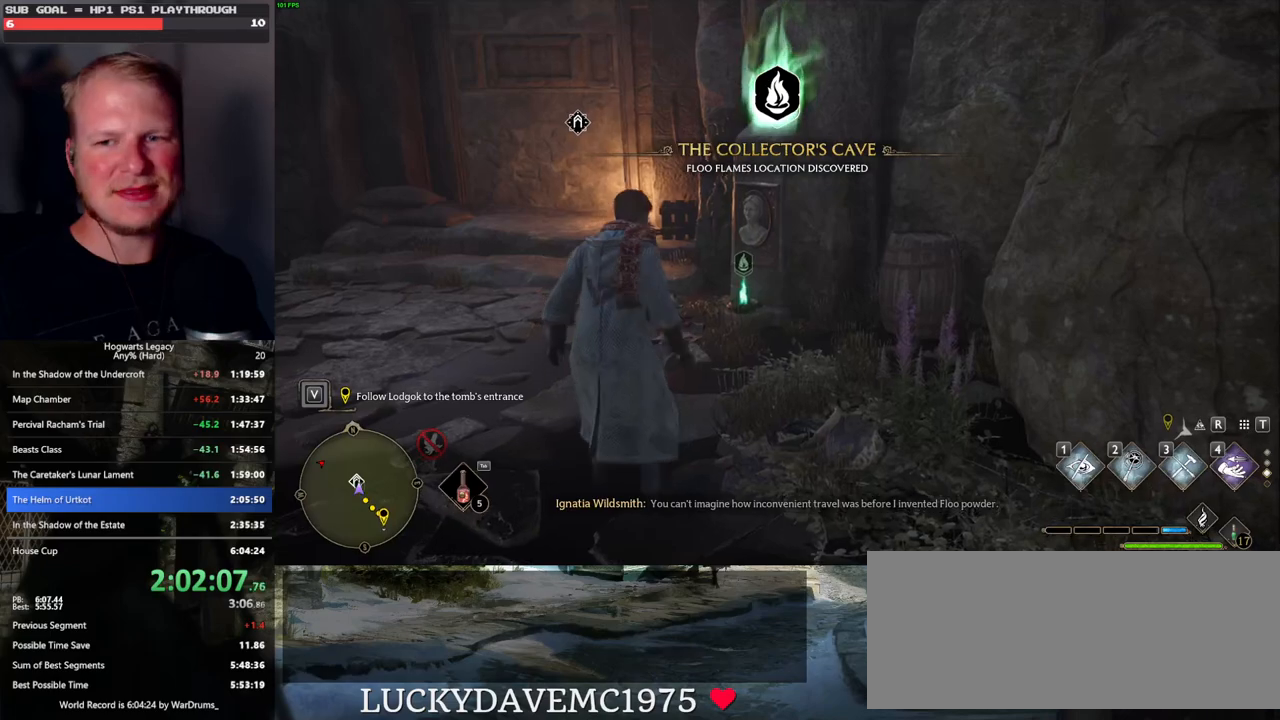
{"keys": [], "mouse": [], "events": []}
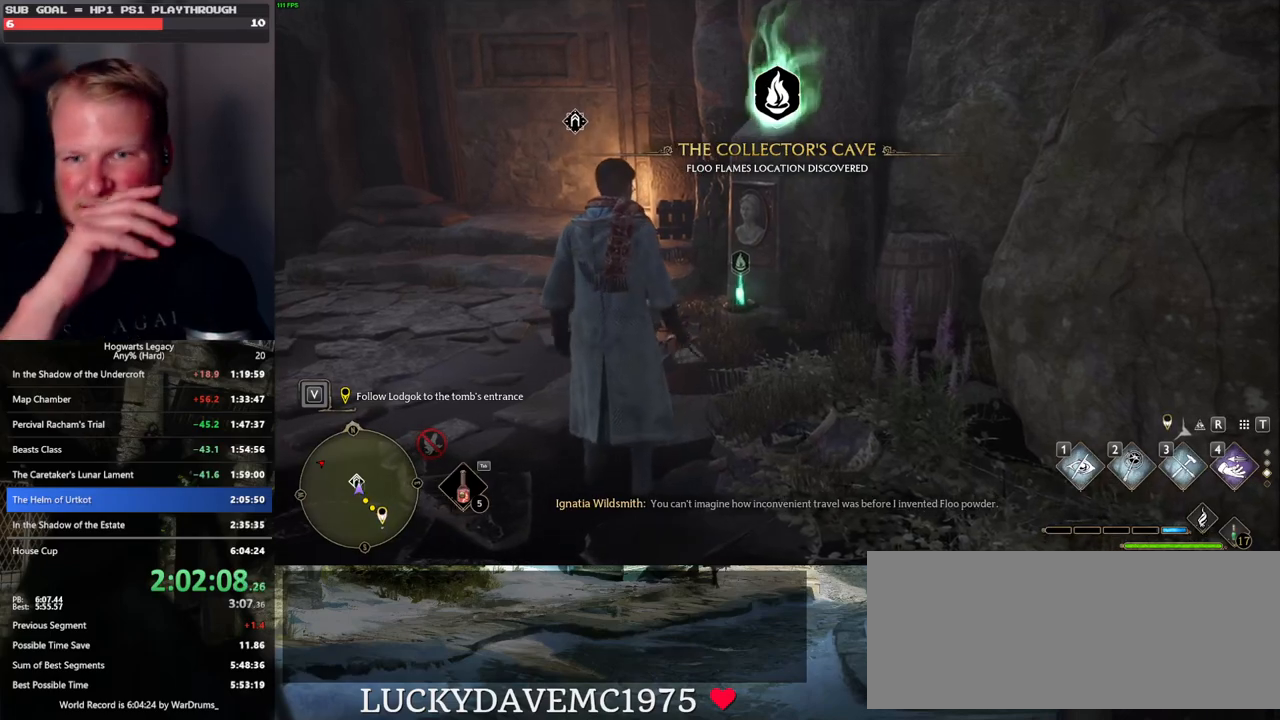
{"keys": [], "mouse": [], "events": []}
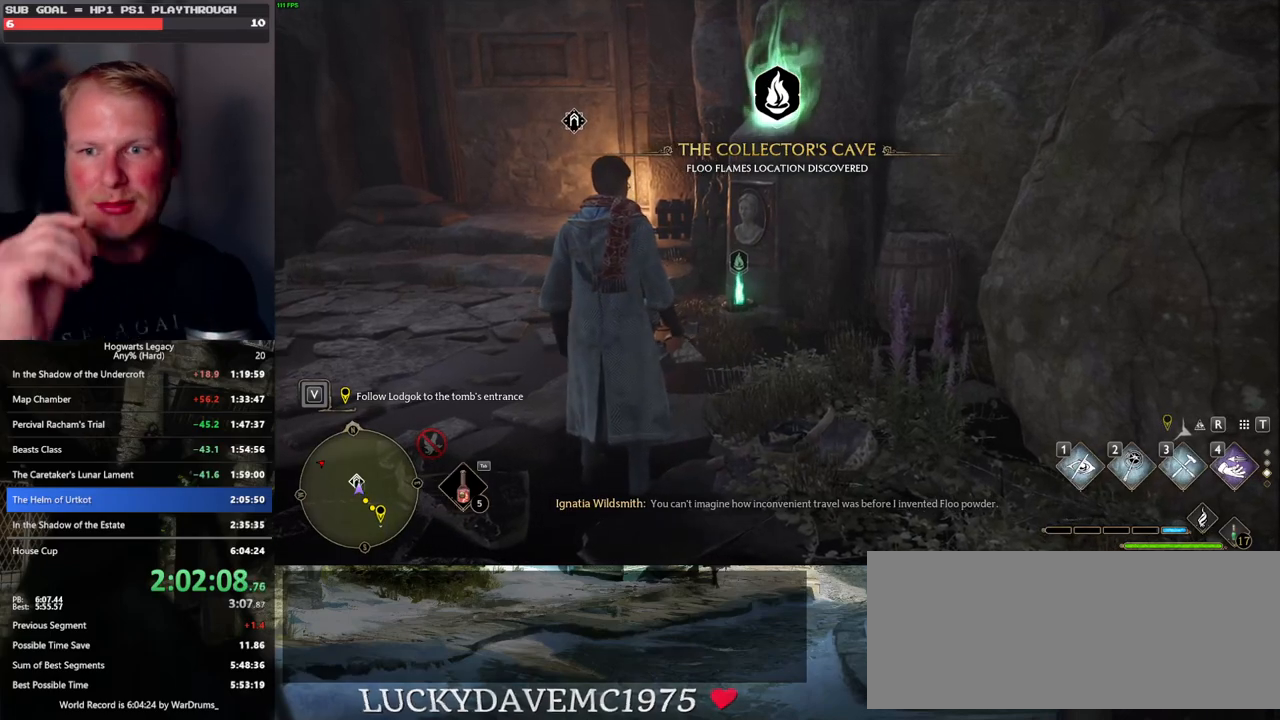
{"keys": [], "mouse": [], "events": []}
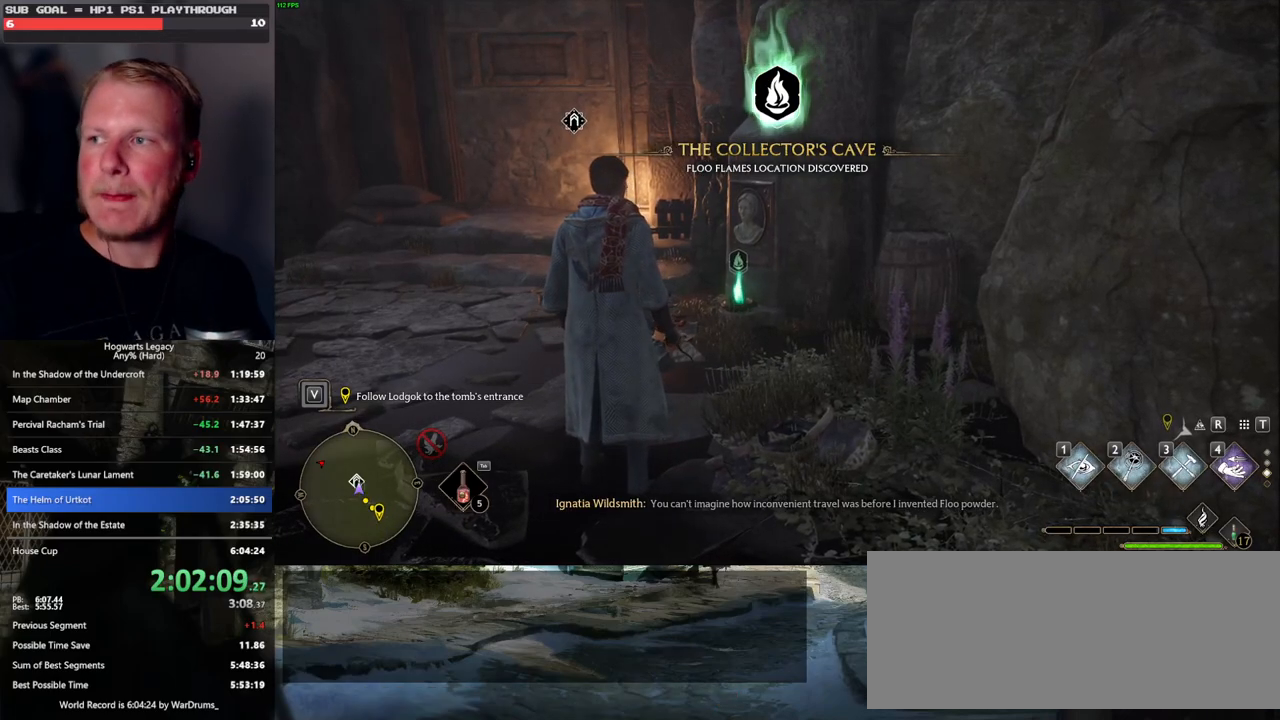
{"keys": [], "mouse": [], "events": []}
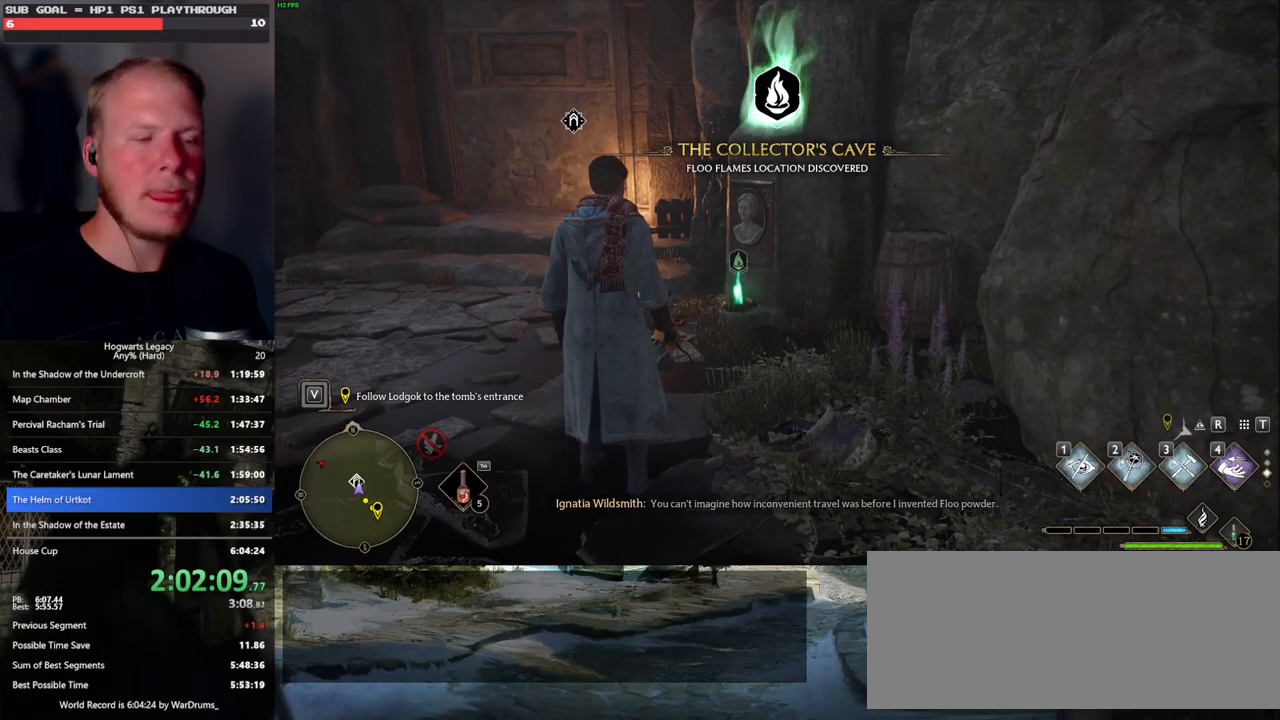
{"keys": [], "mouse": [], "events": []}
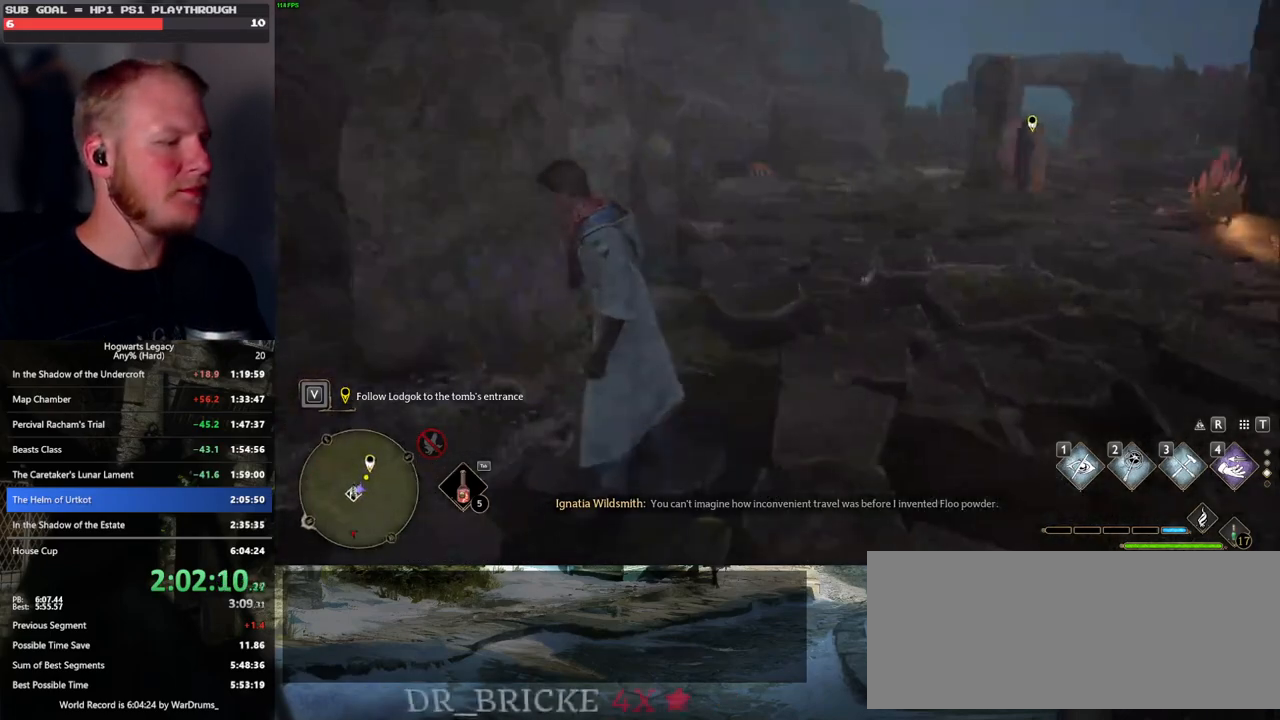
{"keys": [], "mouse": [], "events": [[33, "s", "down"], [466, "s", "up"]]}
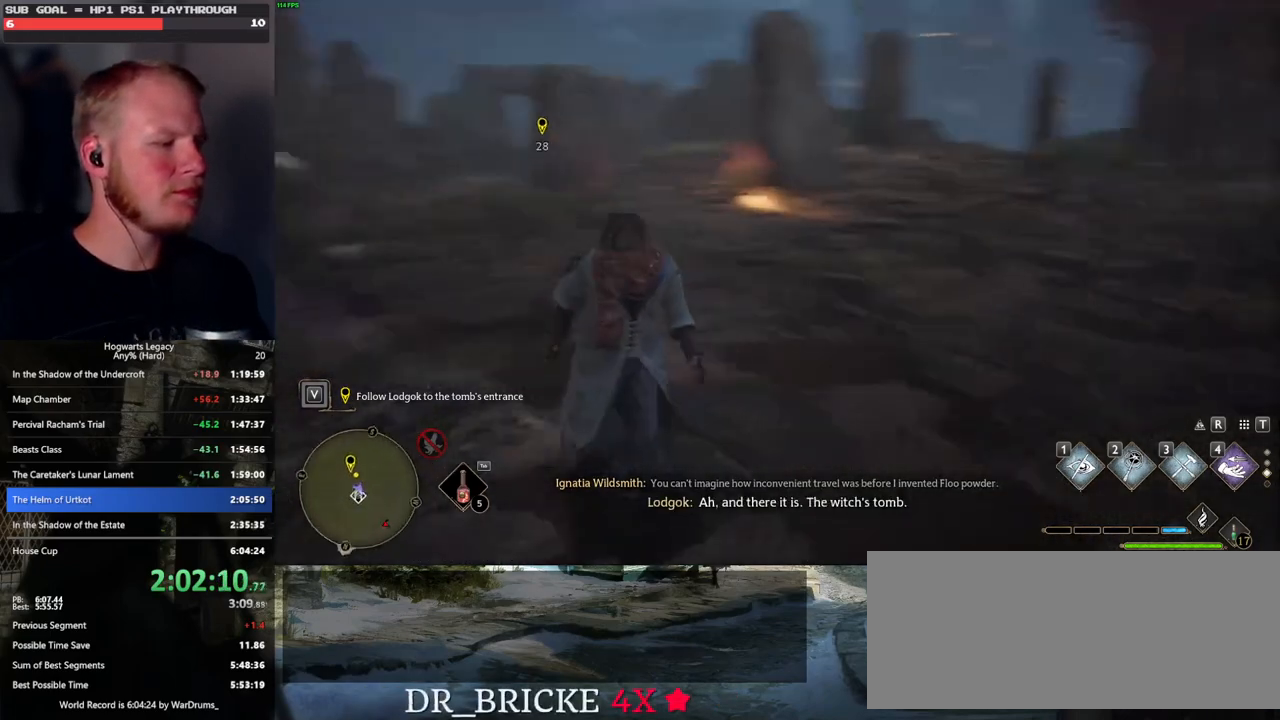
{"keys": [], "mouse": [], "events": []}
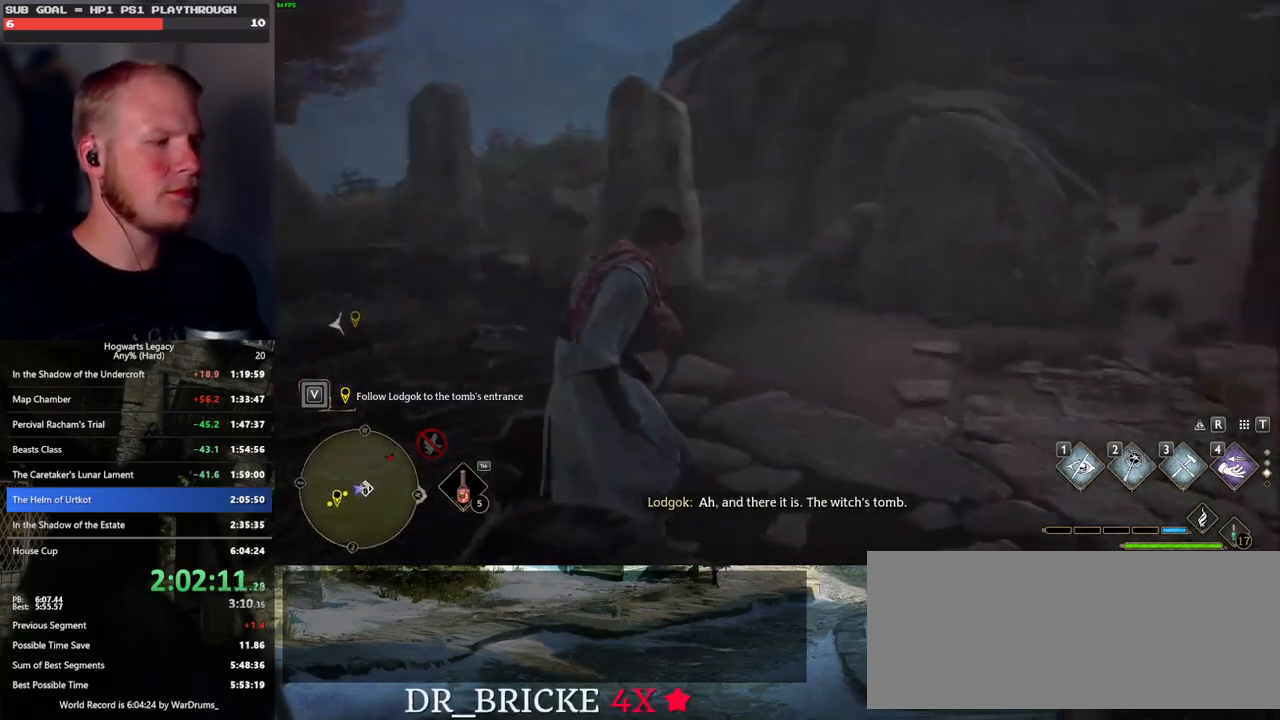
{"keys": [], "mouse": [], "events": []}